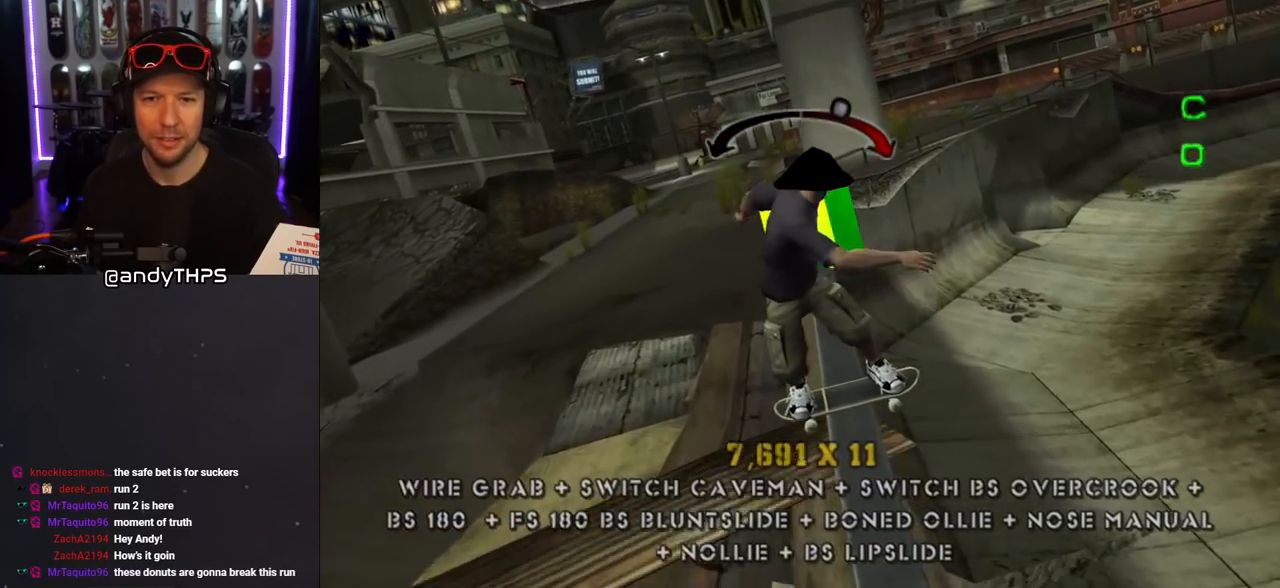
Gameplay with a controller (PlayStation layout); each line is a JSON object with the inputs held at the frame after it. "events" lists button and stick changes between this image and that frame as [ms after this image, input, new state], when the widget could be followed in between. Not read: L2 R2.
{"buttons": ["R1"], "left_stick": "center", "right_stick": "center", "events": [[167, "DPAD_DOWN", "down"], [167, "SQUARE", "down"], [183, "CROSS", "up"], [200, "R1", "down"], [317, "DPAD_DOWN", "up"], [367, "SQUARE", "up"], [383, "DPAD_DOWN", "down"], [467, "DPAD_DOWN", "up"]]}
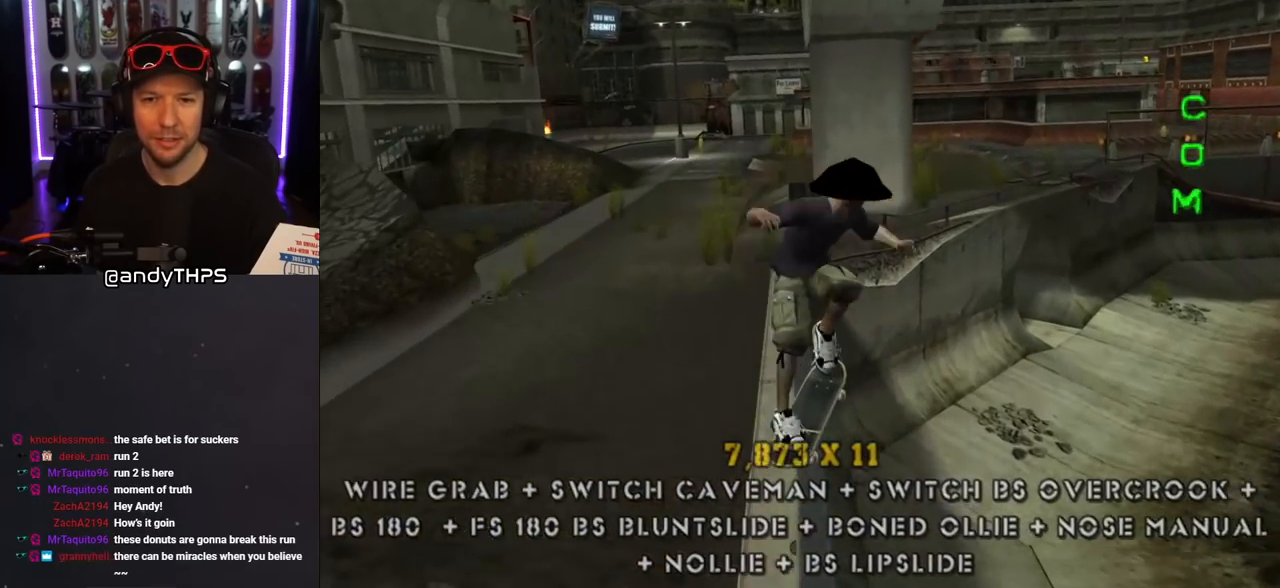
{"buttons": ["TRIANGLE", "R1"], "left_stick": "center", "right_stick": "center", "events": [[33, "DPAD_DOWN", "down"], [133, "DPAD_DOWN", "up"], [167, "TRIANGLE", "down"], [183, "DPAD_DOWN", "down"], [433, "DPAD_DOWN", "up"]]}
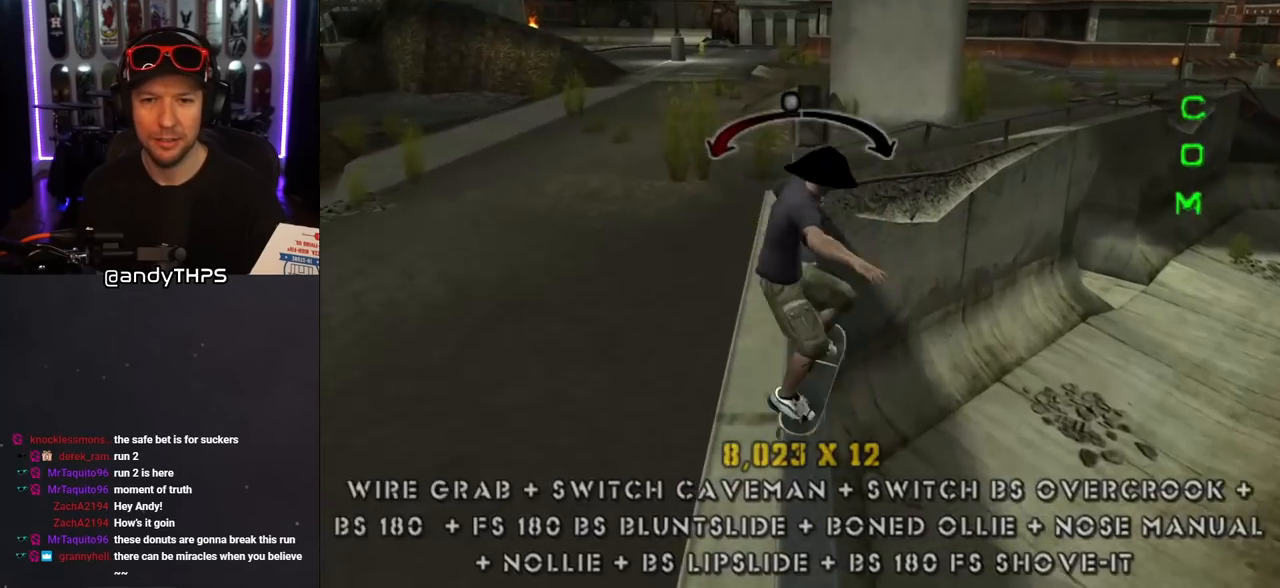
{"buttons": ["CROSS"], "left_stick": "center", "right_stick": "center", "events": [[50, "DPAD_RIGHT", "down"], [67, "DPAD_RIGHT", "up"], [133, "CROSS", "down"], [133, "R1", "up"], [133, "TRIANGLE", "up"], [417, "DPAD_RIGHT", "down"], [433, "DPAD_RIGHT", "up"]]}
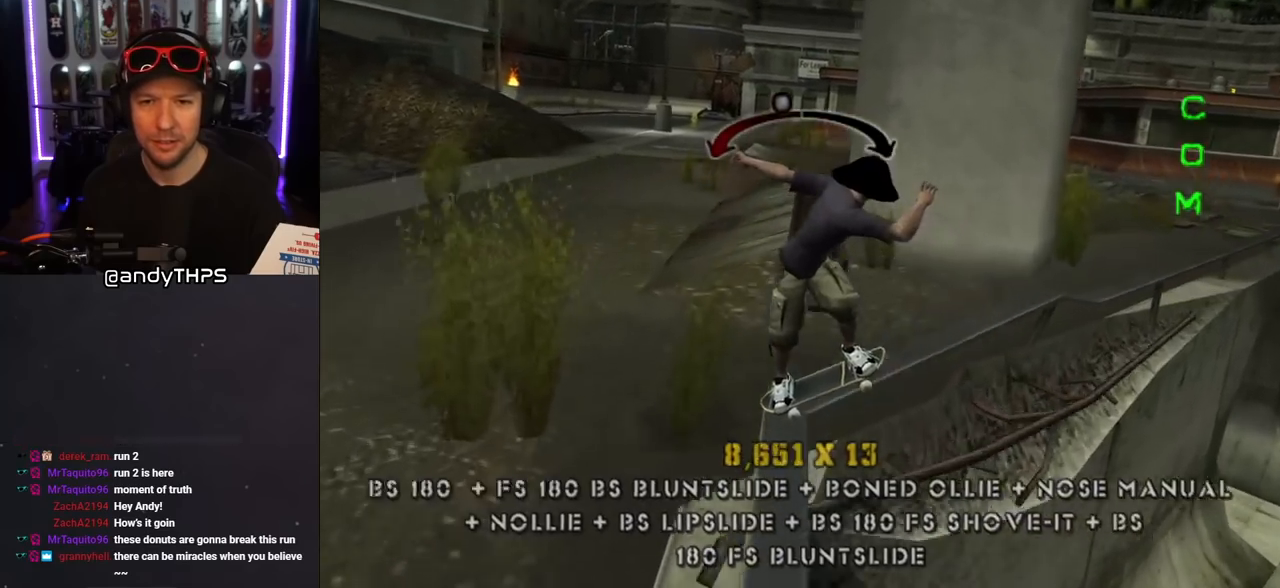
{"buttons": ["CROSS"], "left_stick": "center", "right_stick": "center", "events": [[283, "DPAD_LEFT", "down"], [400, "DPAD_LEFT", "up"]]}
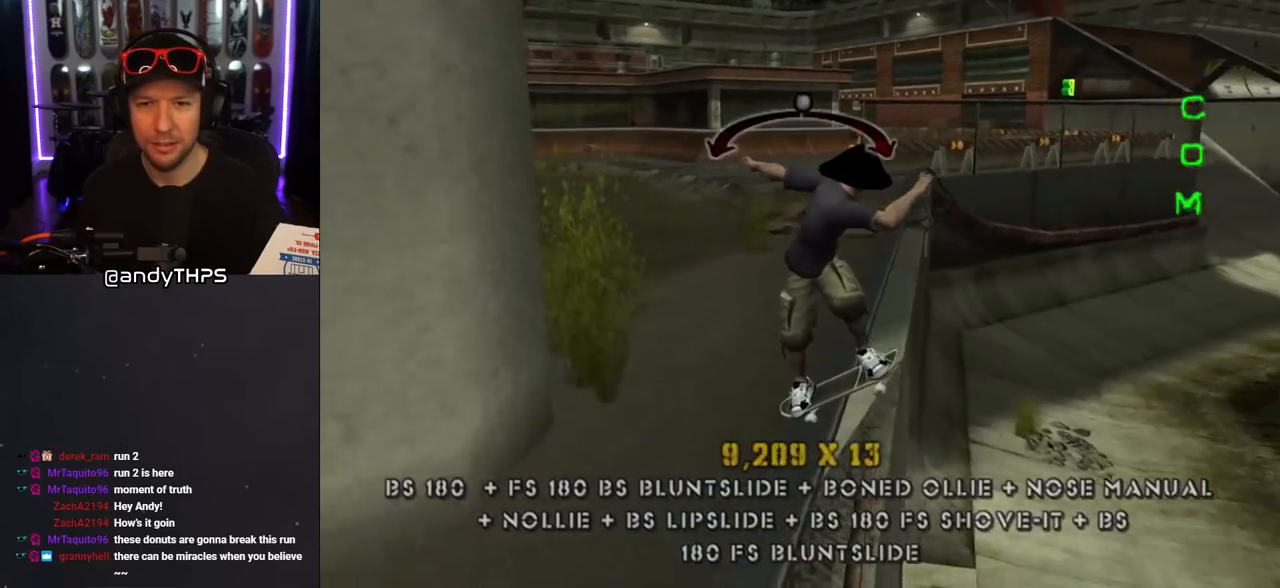
{"buttons": ["CROSS", "DPAD_RIGHT"], "left_stick": "center", "right_stick": "center", "events": [[183, "DPAD_RIGHT", "down"], [333, "DPAD_RIGHT", "up"], [450, "DPAD_RIGHT", "down"]]}
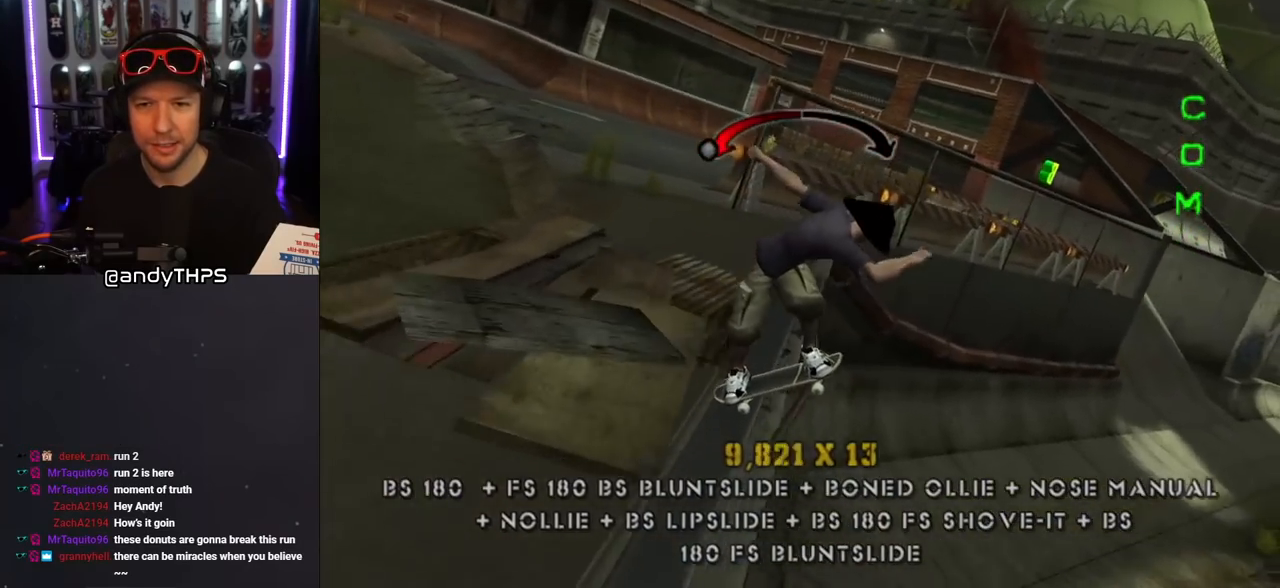
{"buttons": ["CROSS", "DPAD_UP", "DPAD_LEFT"], "left_stick": "center", "right_stick": "center", "events": [[150, "DPAD_RIGHT", "up"], [400, "DPAD_LEFT", "down"], [433, "DPAD_UP", "down"]]}
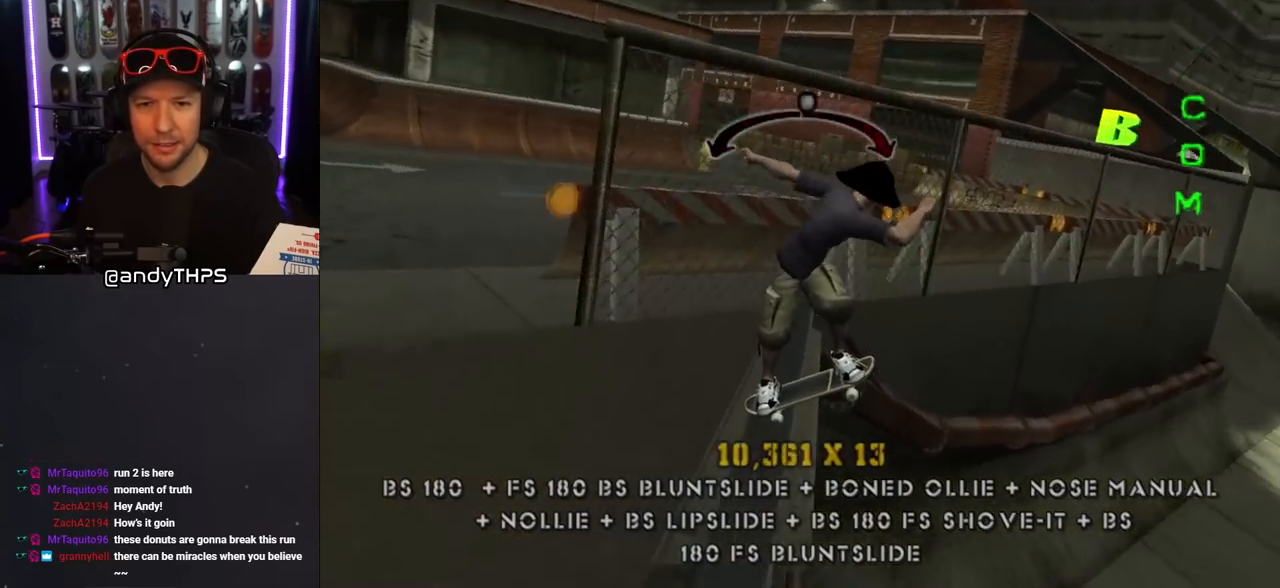
{"buttons": ["TRIANGLE"], "left_stick": "center", "right_stick": "center", "events": [[200, "CROSS", "up"], [233, "DPAD_UP", "up"], [250, "DPAD_LEFT", "up"], [250, "TRIANGLE", "down"], [283, "R1", "down"], [350, "R1", "up"]]}
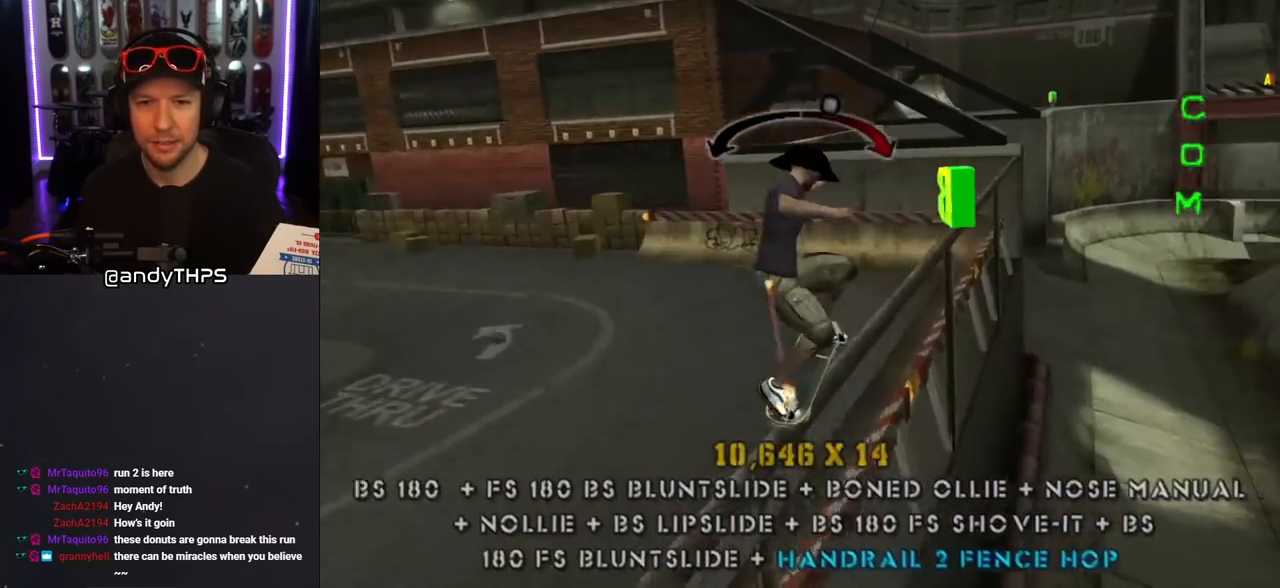
{"buttons": ["CROSS"], "left_stick": "center", "right_stick": "center", "events": [[233, "CROSS", "down"], [233, "TRIANGLE", "up"], [250, "DPAD_LEFT", "down"], [250, "DPAD_UP", "down"], [300, "TRIANGLE", "down"], [317, "CROSS", "up"], [367, "CROSS", "down"], [367, "TRIANGLE", "up"], [400, "DPAD_UP", "up"], [450, "DPAD_LEFT", "up"]]}
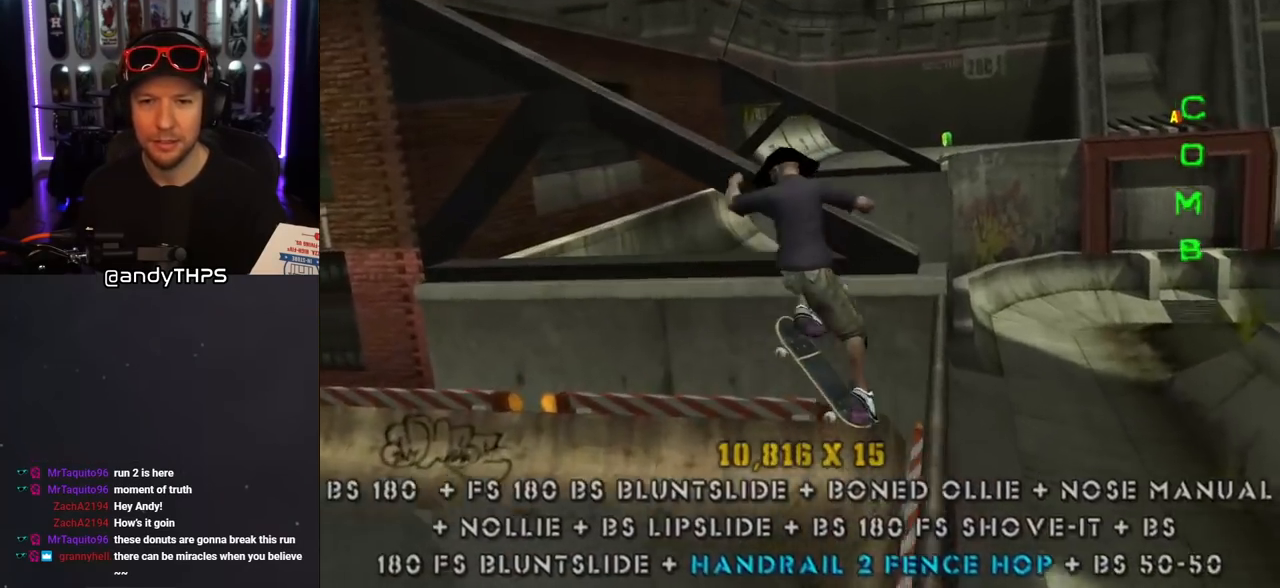
{"buttons": ["CROSS", "R1", "DPAD_UP", "DPAD_RIGHT"], "left_stick": "center", "right_stick": "center", "events": [[183, "CROSS", "up"], [233, "DPAD_RIGHT", "down"], [250, "CROSS", "down"], [250, "DPAD_DOWN", "down"], [250, "L1", "down"], [250, "R1", "down"], [367, "L1", "up"], [400, "DPAD_DOWN", "up"], [467, "DPAD_UP", "down"]]}
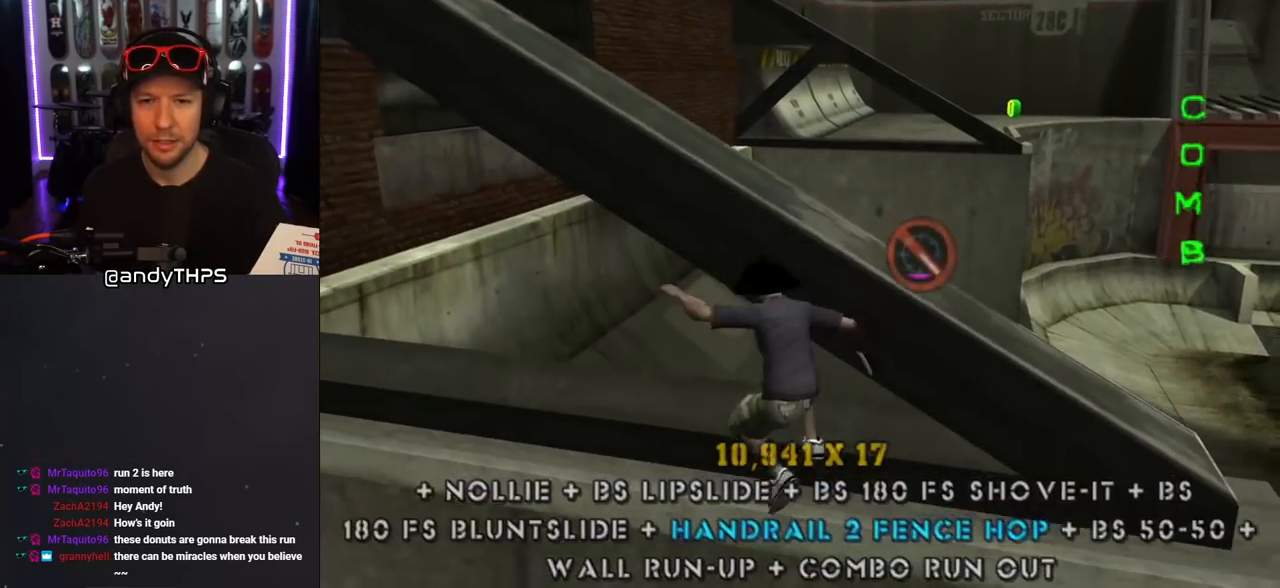
{"buttons": [], "left_stick": "center", "right_stick": "center", "events": [[67, "R1", "up"], [150, "CROSS", "up"], [200, "CROSS", "down"], [233, "L1", "down"], [250, "R1", "down"], [417, "R1", "up"], [433, "L1", "up"], [450, "CROSS", "up"], [450, "DPAD_RIGHT", "up"], [450, "DPAD_UP", "up"]]}
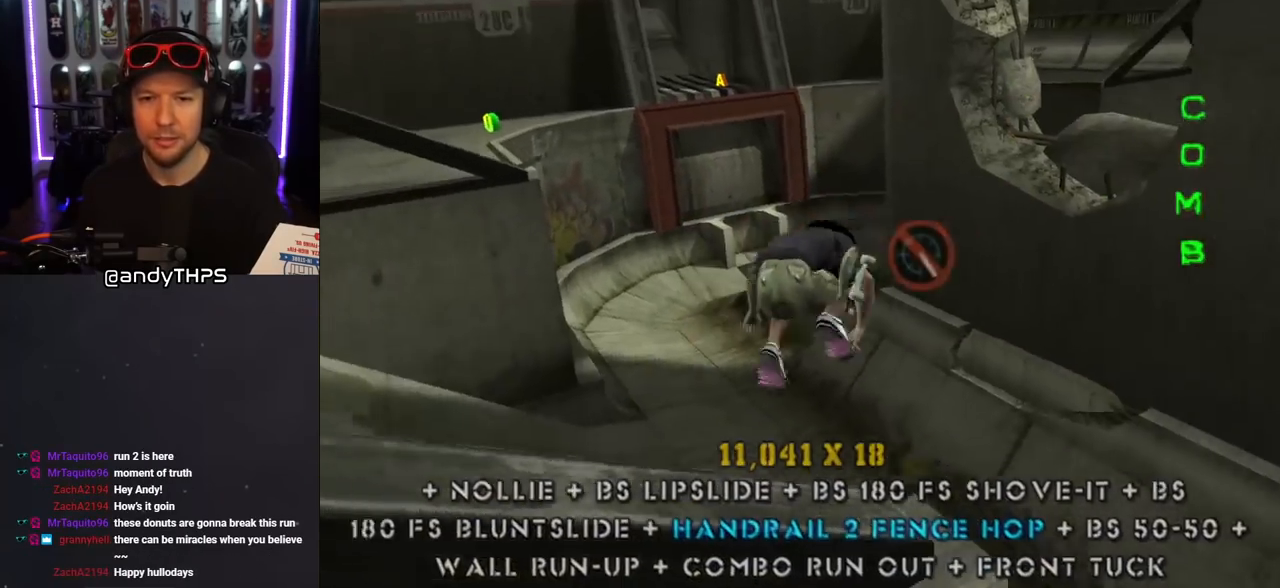
{"buttons": ["TRIANGLE", "DPAD_UP"], "left_stick": "center", "right_stick": "center", "events": [[67, "DPAD_UP", "down"], [67, "TRIANGLE", "down"], [133, "DPAD_UP", "up"], [317, "DPAD_DOWN", "down"], [383, "DPAD_DOWN", "up"], [433, "DPAD_UP", "down"]]}
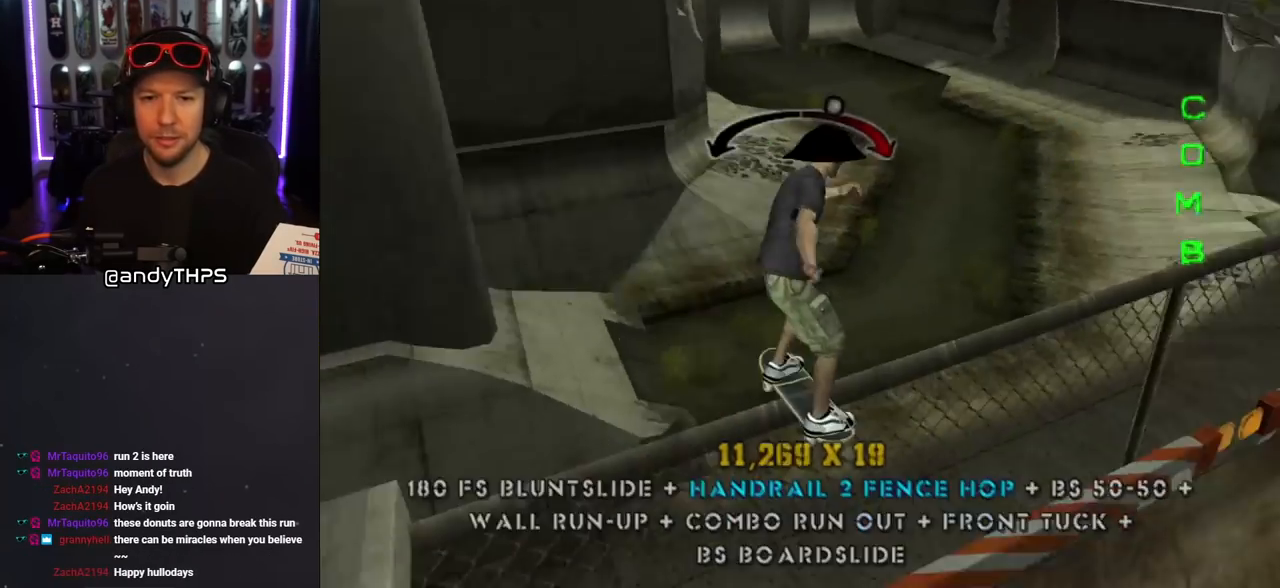
{"buttons": ["SQUARE", "L1", "DPAD_UP", "DPAD_LEFT"], "left_stick": "center", "right_stick": "center"}
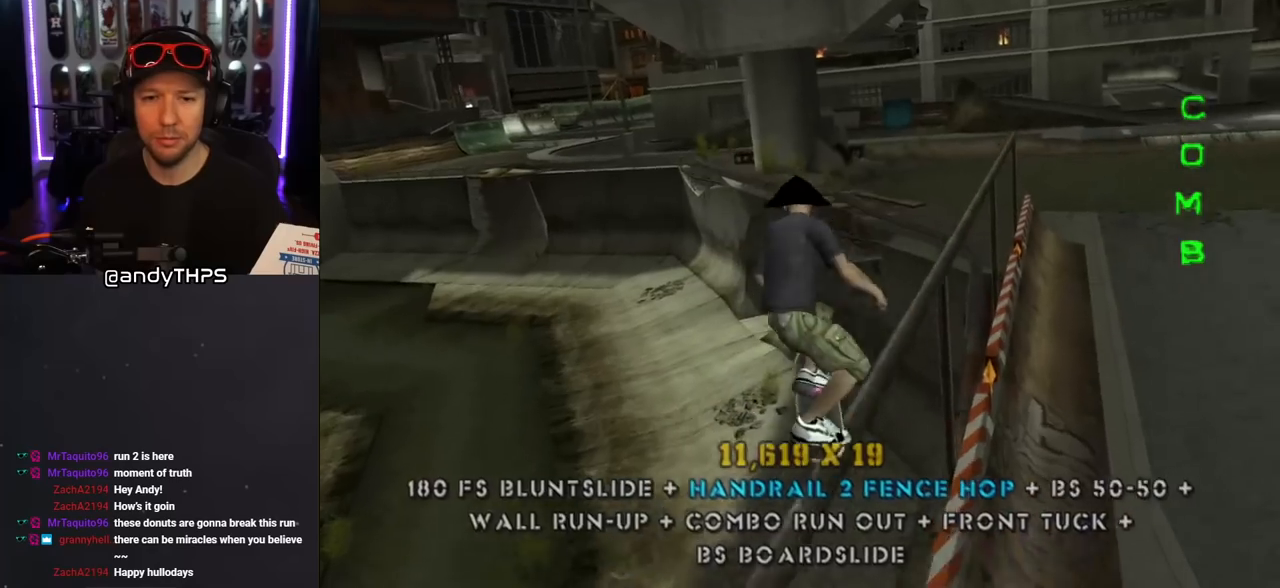
{"buttons": ["CROSS"], "left_stick": "center", "right_stick": "center", "events": [[83, "SQUARE", "up"], [183, "DPAD_LEFT", "up"], [183, "DPAD_UP", "up"], [200, "CROSS", "down"], [300, "DPAD_UP", "down"], [417, "DPAD_UP", "up"], [450, "L1", "up"]]}
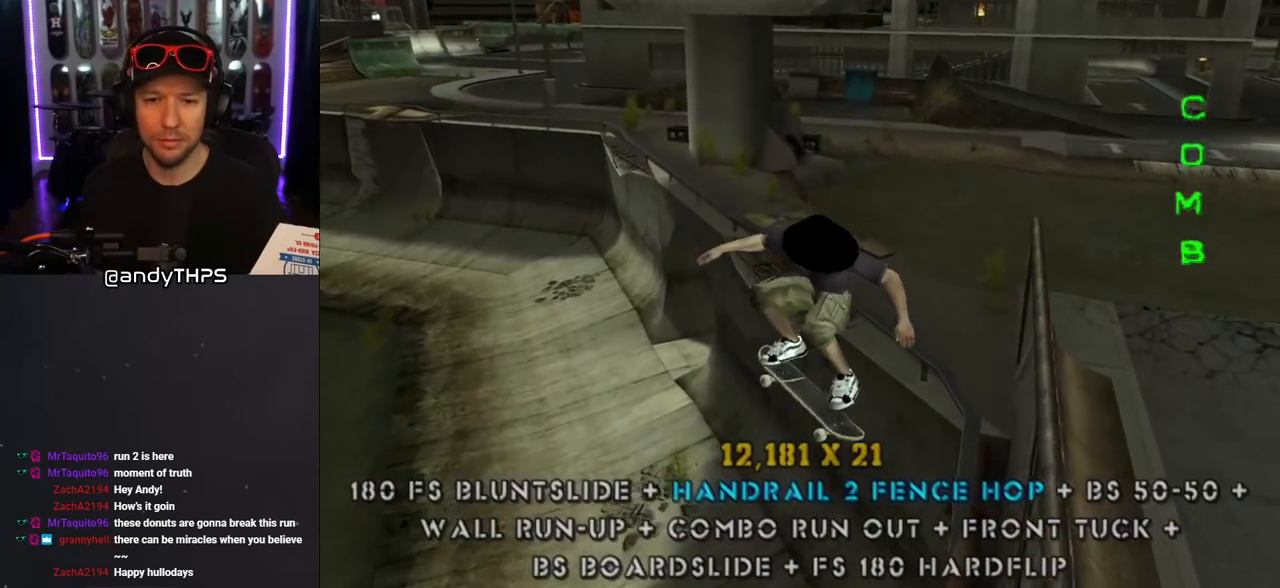
{"buttons": ["CROSS", "DPAD_UP"], "left_stick": "center", "right_stick": "center", "events": [[117, "DPAD_DOWN", "down"], [233, "DPAD_DOWN", "up"], [283, "DPAD_DOWN", "down"], [300, "L1", "down"], [383, "DPAD_DOWN", "up"], [383, "L1", "up"], [467, "DPAD_UP", "down"]]}
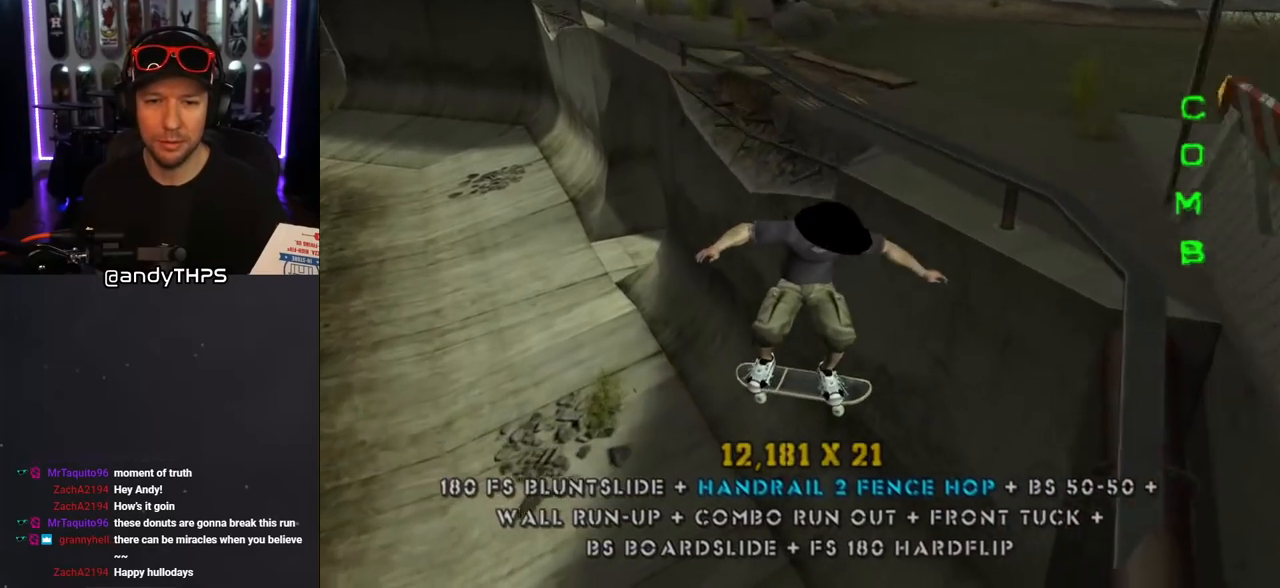
{"buttons": ["CROSS", "DPAD_DOWN", "DPAD_LEFT"], "left_stick": "center", "right_stick": "center", "events": [[200, "DPAD_LEFT", "down"], [350, "DPAD_UP", "up"], [383, "DPAD_DOWN", "down"]]}
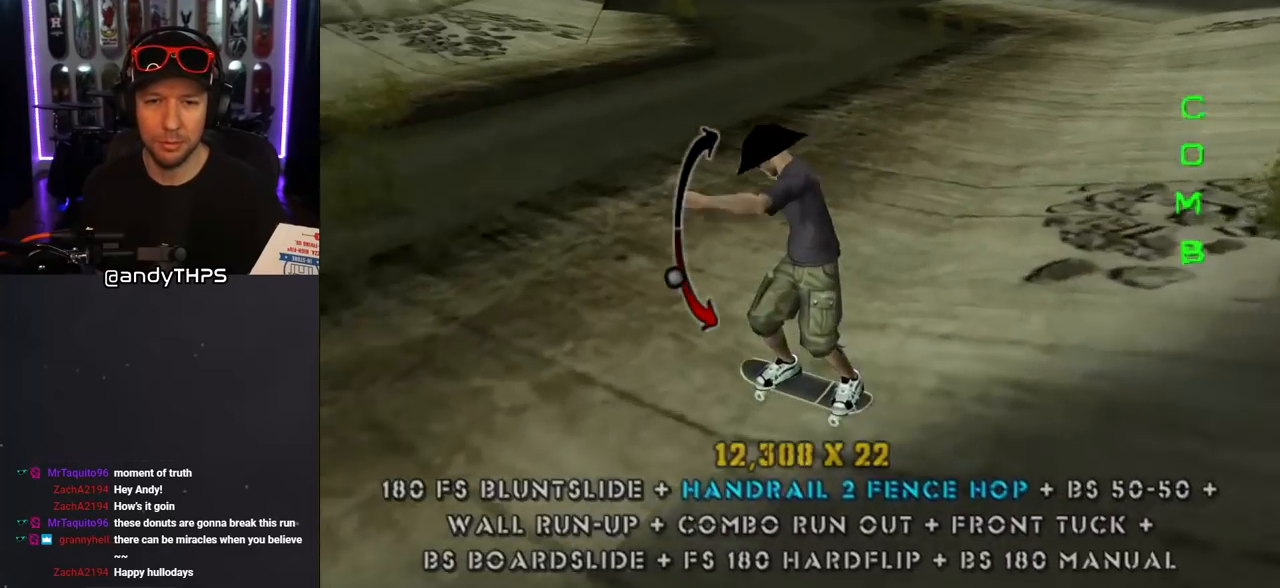
{"buttons": ["CROSS", "L1"], "left_stick": "center", "right_stick": "center", "events": [[17, "DPAD_DOWN", "up"], [67, "DPAD_UP", "down"], [100, "DPAD_DOWN", "down"], [100, "DPAD_UP", "up"], [233, "L1", "down"], [283, "CROSS", "up"], [283, "SQUARE", "down"], [367, "SQUARE", "up"], [433, "DPAD_DOWN", "up"], [467, "CROSS", "down"], [467, "DPAD_LEFT", "up"]]}
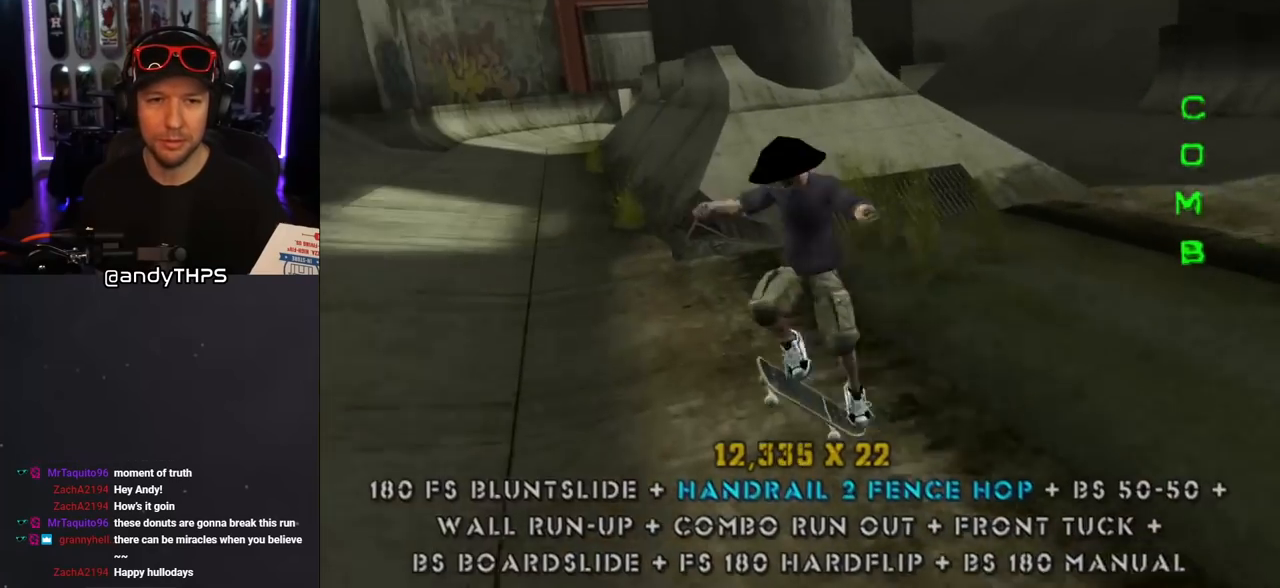
{"buttons": ["CROSS", "DPAD_DOWN", "DPAD_RIGHT"], "left_stick": "center", "right_stick": "center", "events": [[50, "DPAD_DOWN", "down"], [183, "DPAD_DOWN", "up"], [183, "L1", "up"], [267, "DPAD_UP", "down"], [350, "DPAD_UP", "up"], [383, "DPAD_DOWN", "down"], [483, "DPAD_RIGHT", "down"]]}
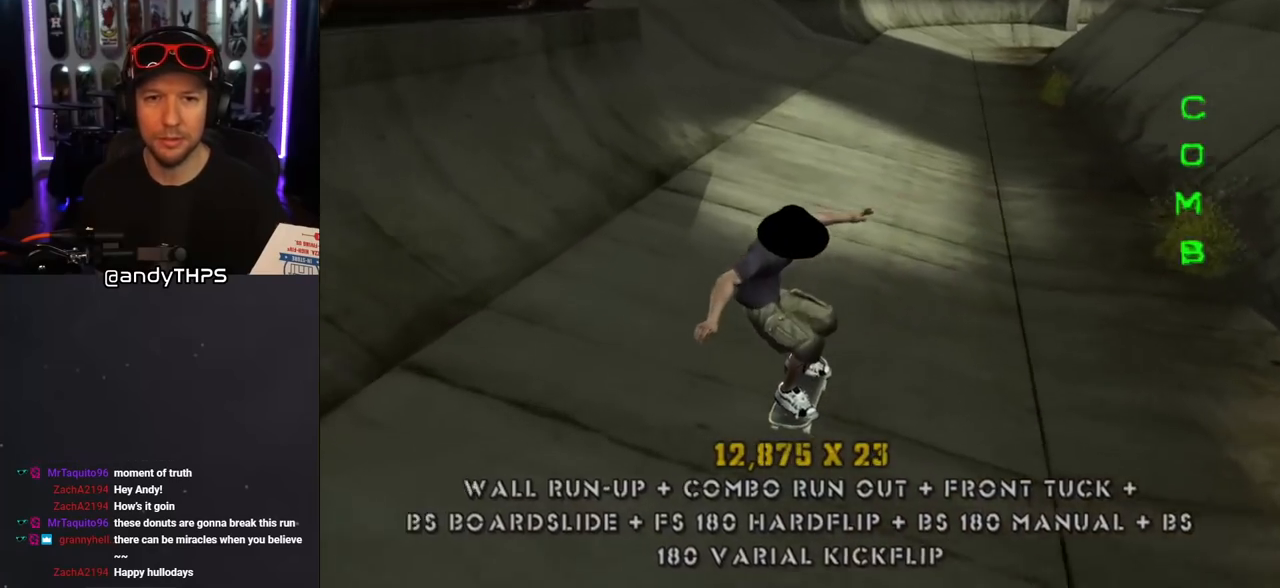
{"buttons": ["CROSS", "DPAD_LEFT"], "left_stick": "center", "right_stick": "center", "events": [[17, "DPAD_RIGHT", "up"], [83, "DPAD_DOWN", "up"], [333, "DPAD_LEFT", "down"]]}
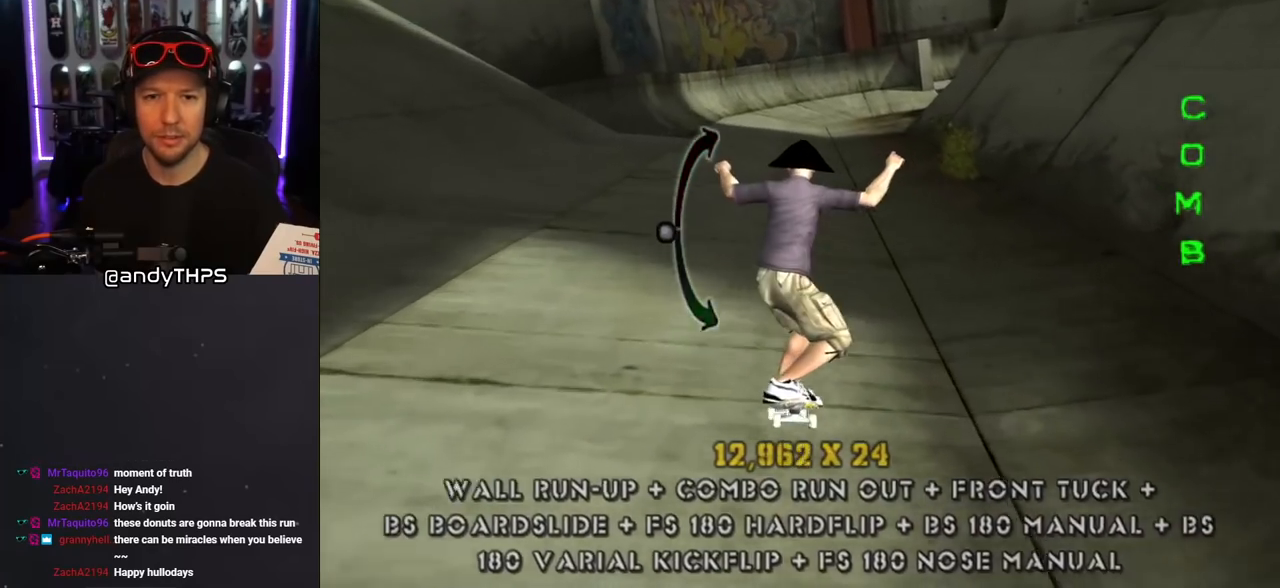
{"buttons": ["CROSS", "DPAD_UP"], "left_stick": "center", "right_stick": "center", "events": [[17, "DPAD_UP", "down"], [33, "DPAD_LEFT", "up"], [133, "DPAD_UP", "up"], [450, "DPAD_UP", "down"]]}
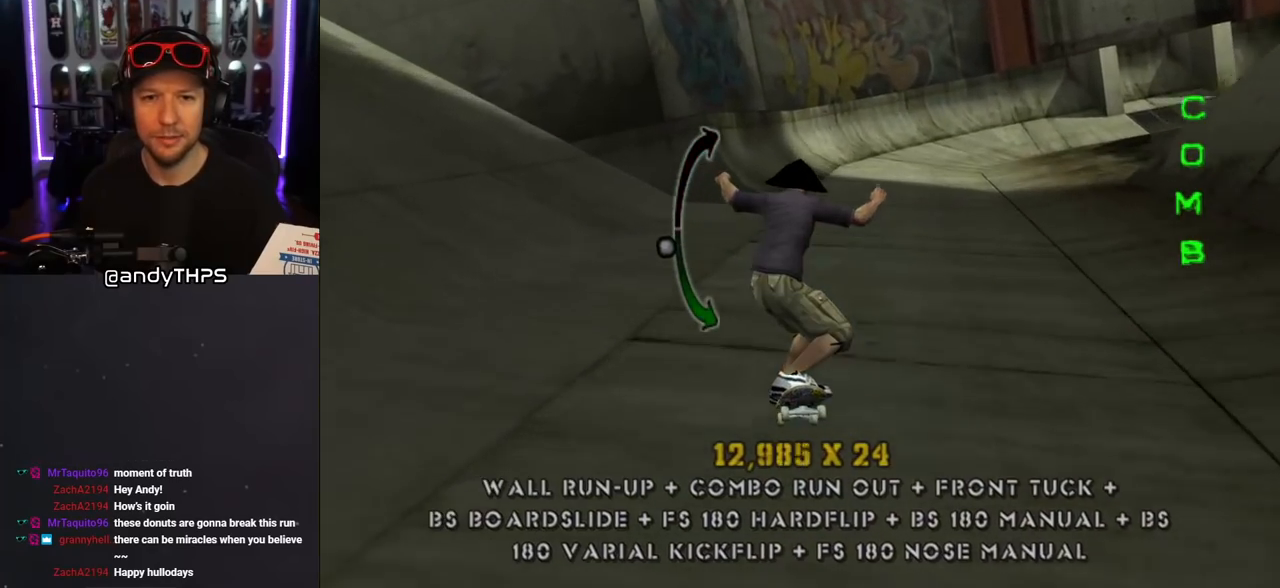
{"buttons": [], "left_stick": "center", "right_stick": "center", "events": [[17, "DPAD_UP", "up"], [183, "DPAD_DOWN", "down"], [333, "DPAD_LEFT", "down"], [350, "DPAD_DOWN", "up"], [400, "CROSS", "up"], [400, "DPAD_UP", "down"], [433, "DPAD_UP", "up"], [467, "DPAD_LEFT", "up"]]}
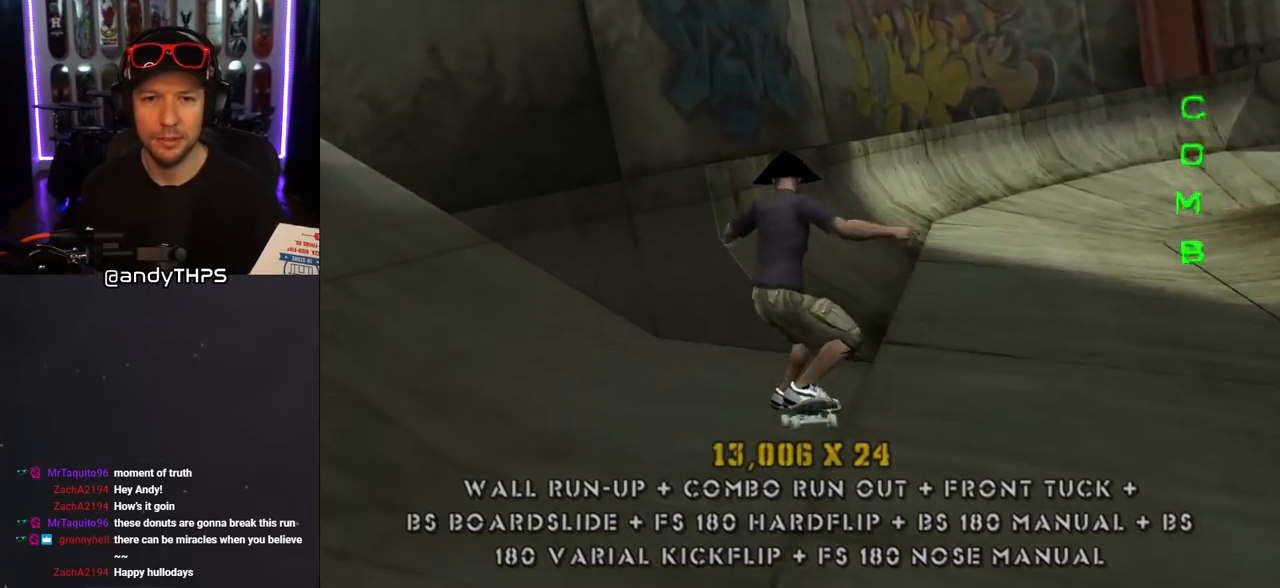
{"buttons": ["CROSS", "L1", "DPAD_UP"], "left_stick": "center", "right_stick": "center", "events": [[33, "TRIANGLE", "down"], [117, "DPAD_LEFT", "down"], [117, "DPAD_UP", "down"], [167, "CROSS", "down"], [167, "DPAD_UP", "up"], [183, "DPAD_DOWN", "down"], [183, "TRIANGLE", "up"], [200, "L1", "down"], [217, "TRIANGLE", "down"], [233, "CROSS", "up"], [283, "DPAD_DOWN", "up"], [300, "DPAD_UP", "down"], [317, "CROSS", "down"], [333, "TRIANGLE", "up"], [383, "TRIANGLE", "down"], [400, "CROSS", "up"], [433, "DPAD_LEFT", "up"], [467, "CROSS", "down"], [483, "TRIANGLE", "up"]]}
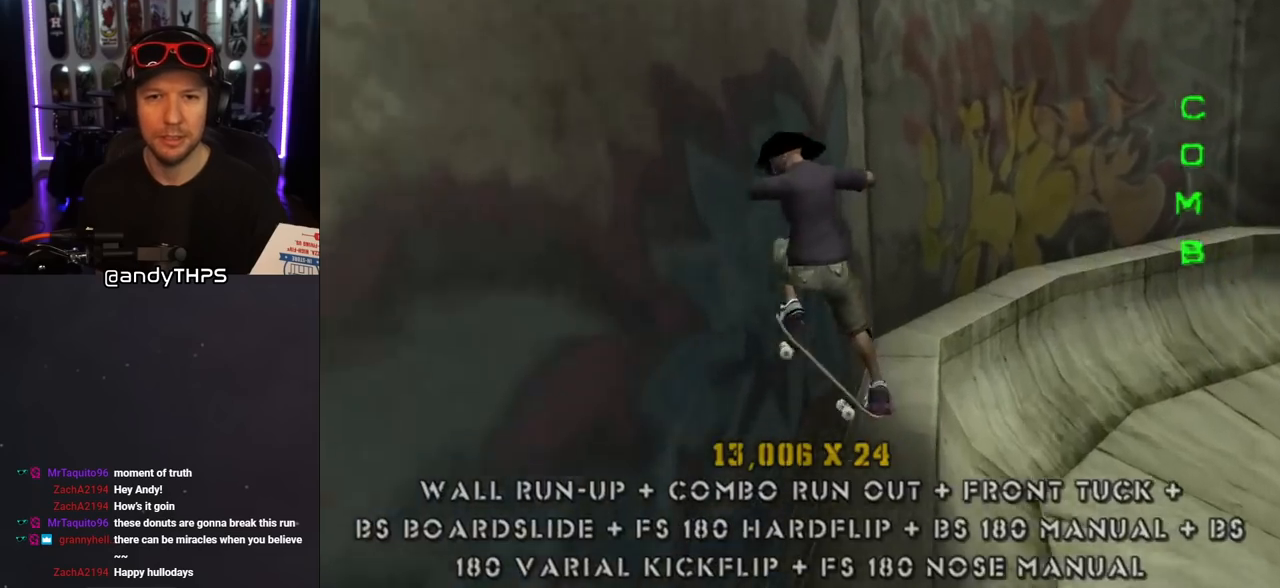
{"buttons": ["TRIANGLE", "L1", "DPAD_UP", "DPAD_LEFT"], "left_stick": "center", "right_stick": "center"}
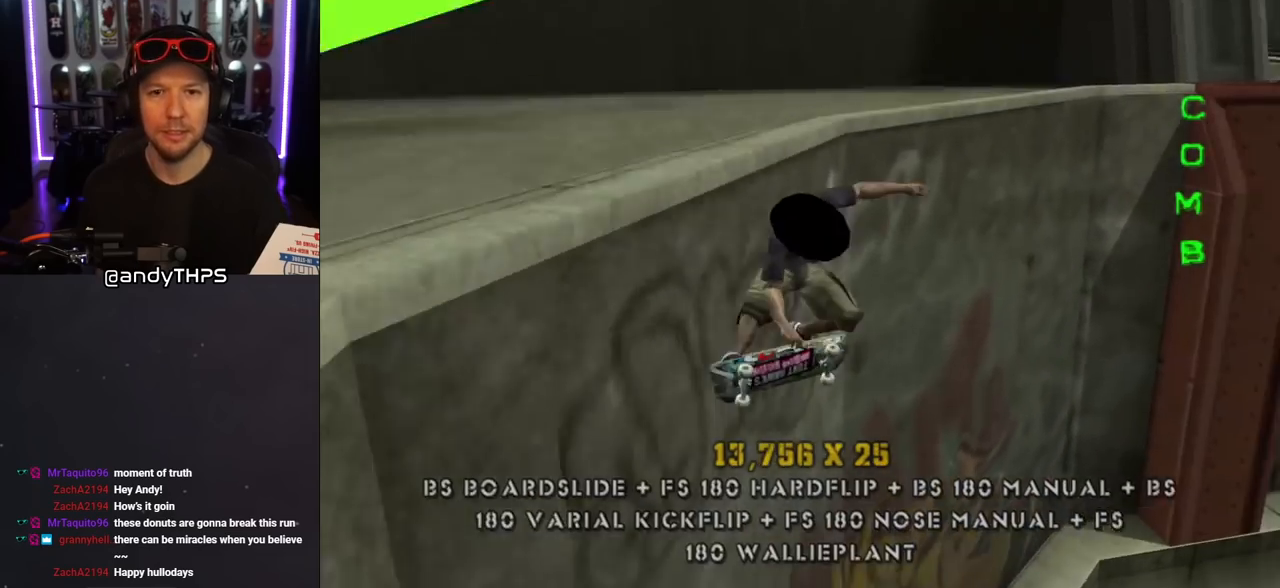
{"buttons": ["CROSS", "TRIANGLE", "DPAD_UP", "DPAD_LEFT"], "left_stick": "center", "right_stick": "center"}
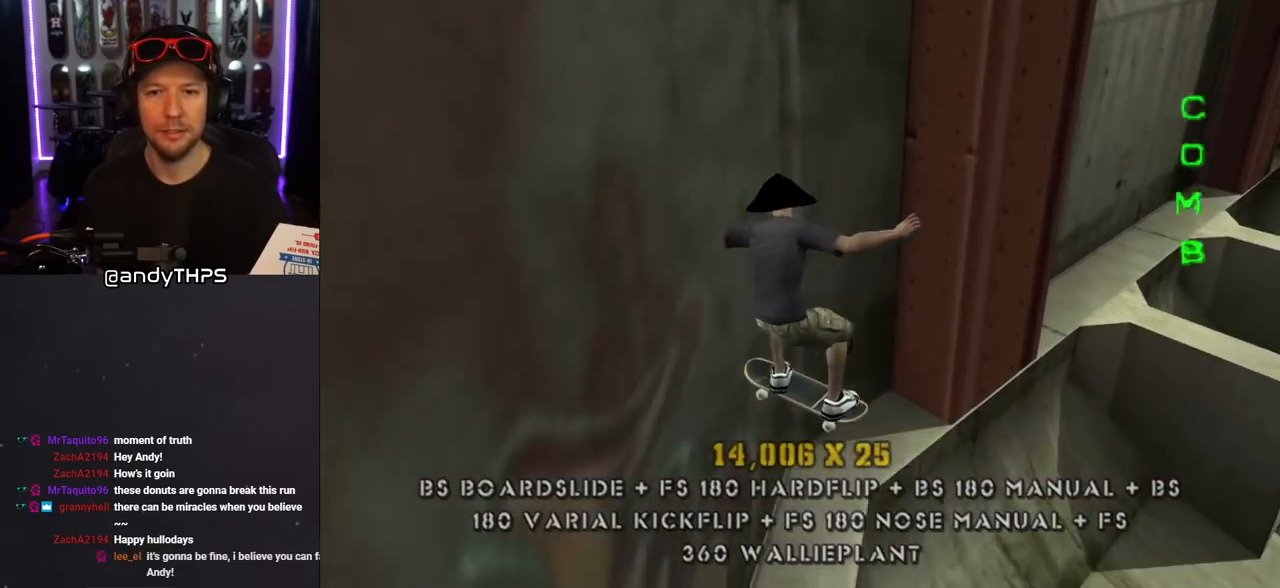
{"buttons": ["CROSS", "TRIANGLE", "DPAD_UP", "DPAD_LEFT"], "left_stick": "center", "right_stick": "center"}
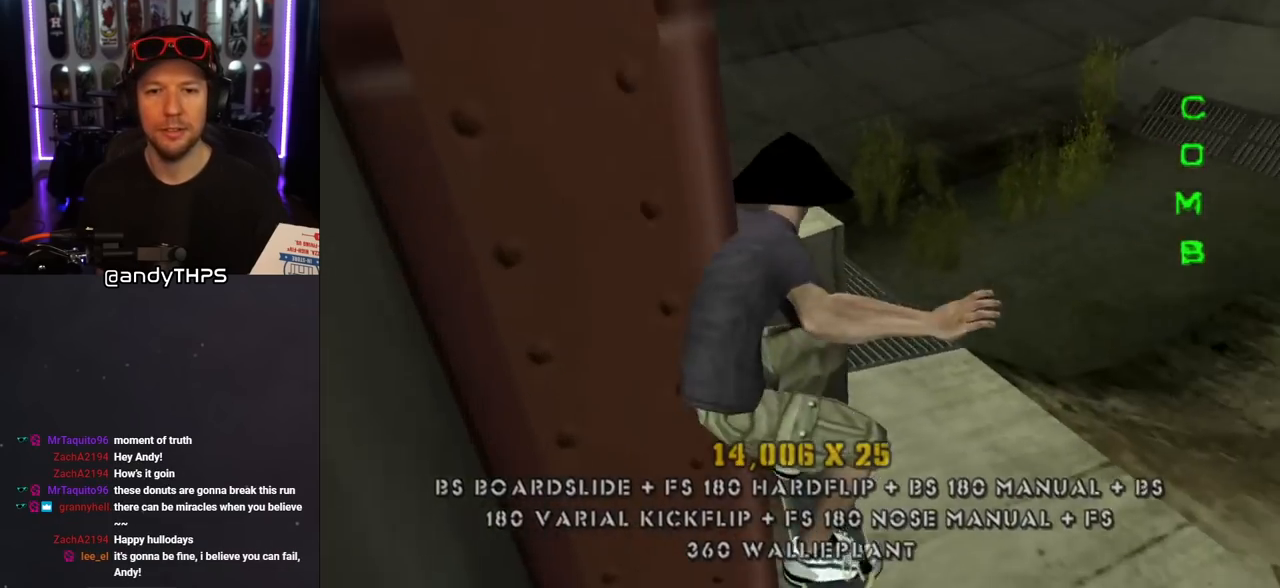
{"buttons": ["DPAD_UP"], "left_stick": "center", "right_stick": "center"}
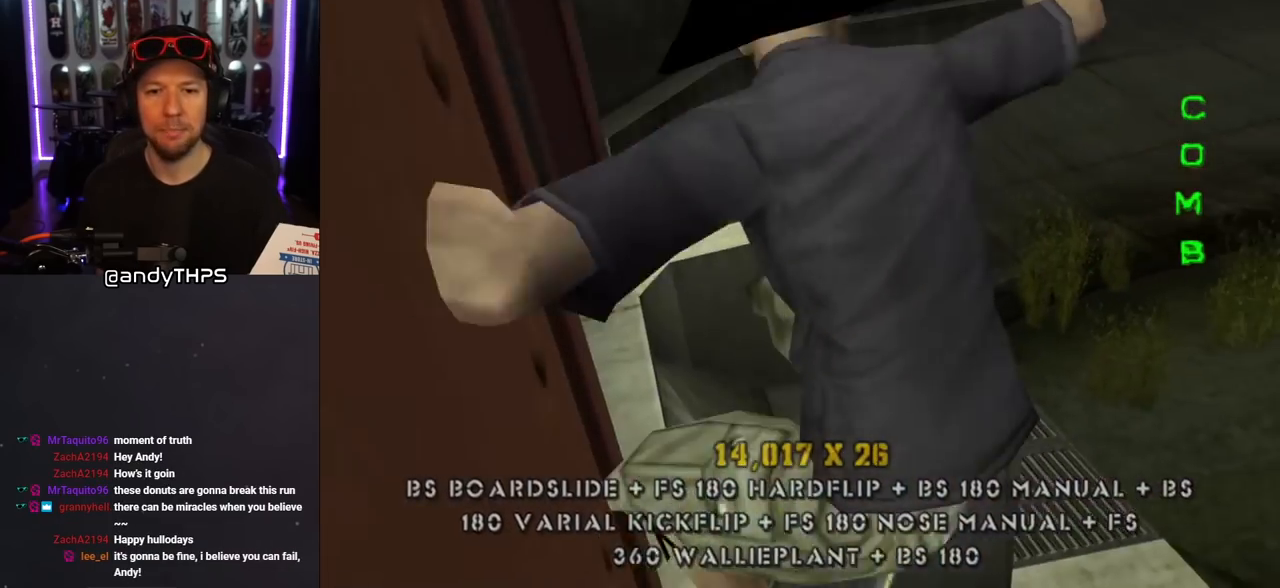
{"buttons": ["CROSS", "R1", "DPAD_UP"], "left_stick": "center", "right_stick": "center", "events": [[50, "CROSS", "down"], [50, "DPAD_UP", "up"], [67, "DPAD_DOWN", "down"], [67, "DPAD_RIGHT", "down"], [150, "DPAD_DOWN", "up"], [150, "DPAD_RIGHT", "up"], [200, "DPAD_UP", "down"], [283, "DPAD_RIGHT", "down"], [300, "DPAD_RIGHT", "up"], [300, "DPAD_UP", "up"], [317, "R1", "down"], [333, "DPAD_DOWN", "down"], [383, "R1", "up"], [433, "DPAD_RIGHT", "down"], [450, "DPAD_DOWN", "up"], [467, "DPAD_RIGHT", "up"], [467, "DPAD_UP", "down"], [483, "R1", "down"]]}
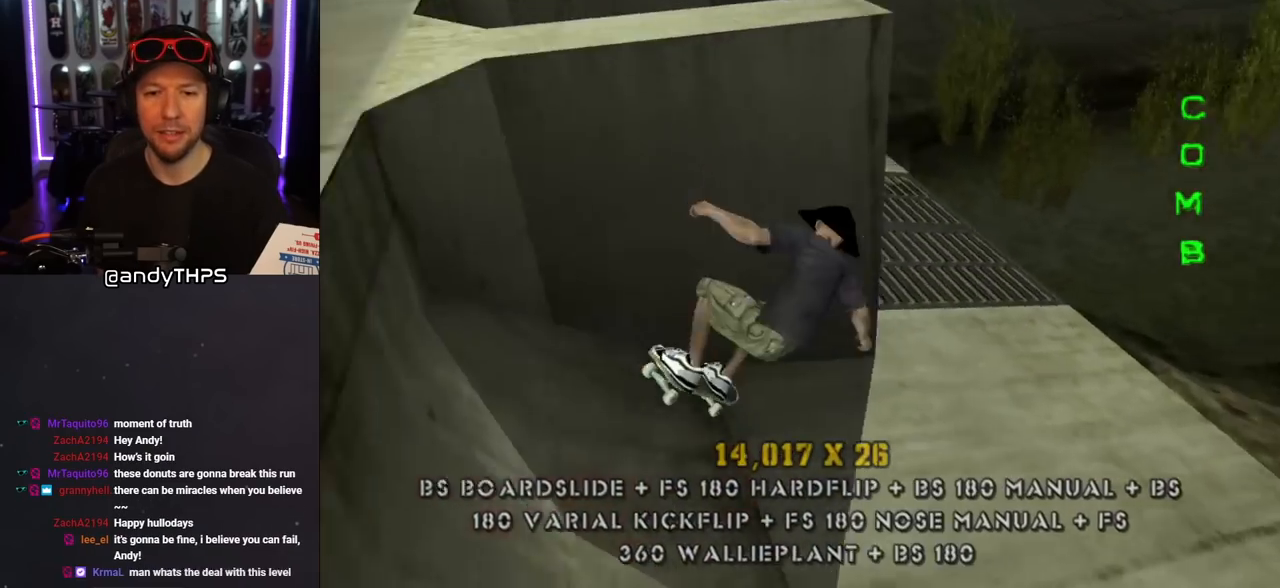
{"buttons": ["CROSS", "DPAD_UP", "DPAD_RIGHT"], "left_stick": "center", "right_stick": "center", "events": [[17, "DPAD_RIGHT", "down"], [33, "DPAD_DOWN", "down"], [33, "DPAD_UP", "up"], [67, "R1", "up"], [150, "DPAD_DOWN", "up"], [167, "DPAD_UP", "down"]]}
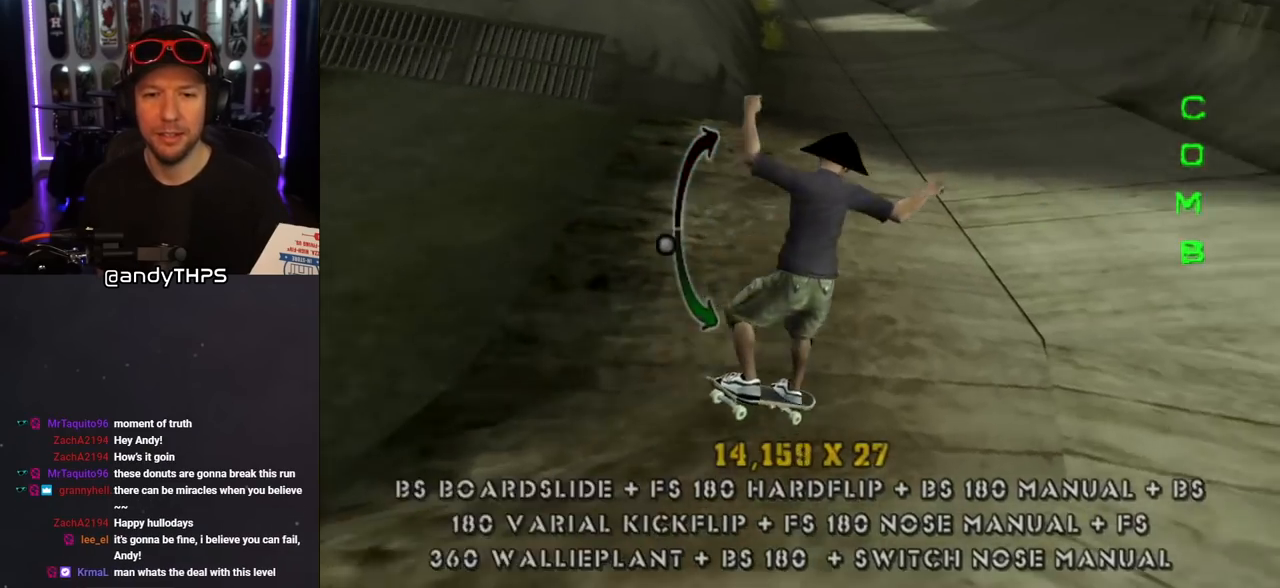
{"buttons": ["CROSS"], "left_stick": "center", "right_stick": "center", "events": [[50, "DPAD_UP", "up"], [300, "DPAD_DOWN", "down"], [417, "DPAD_RIGHT", "up"], [450, "DPAD_DOWN", "up"]]}
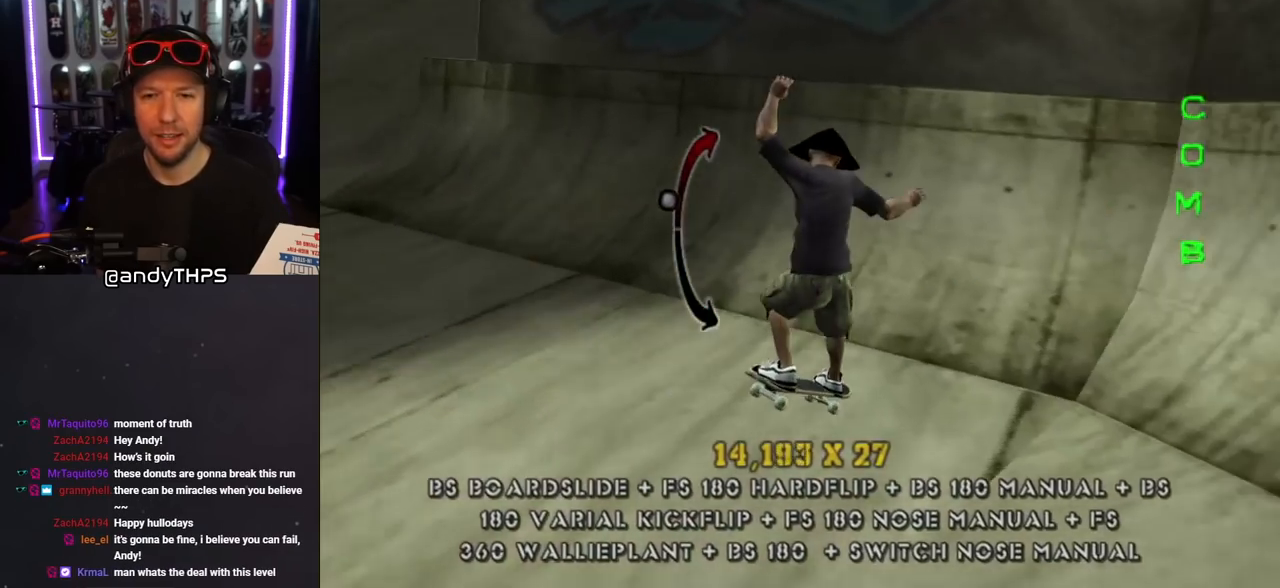
{"buttons": ["TRIANGLE", "DPAD_RIGHT"], "left_stick": "center", "right_stick": "center"}
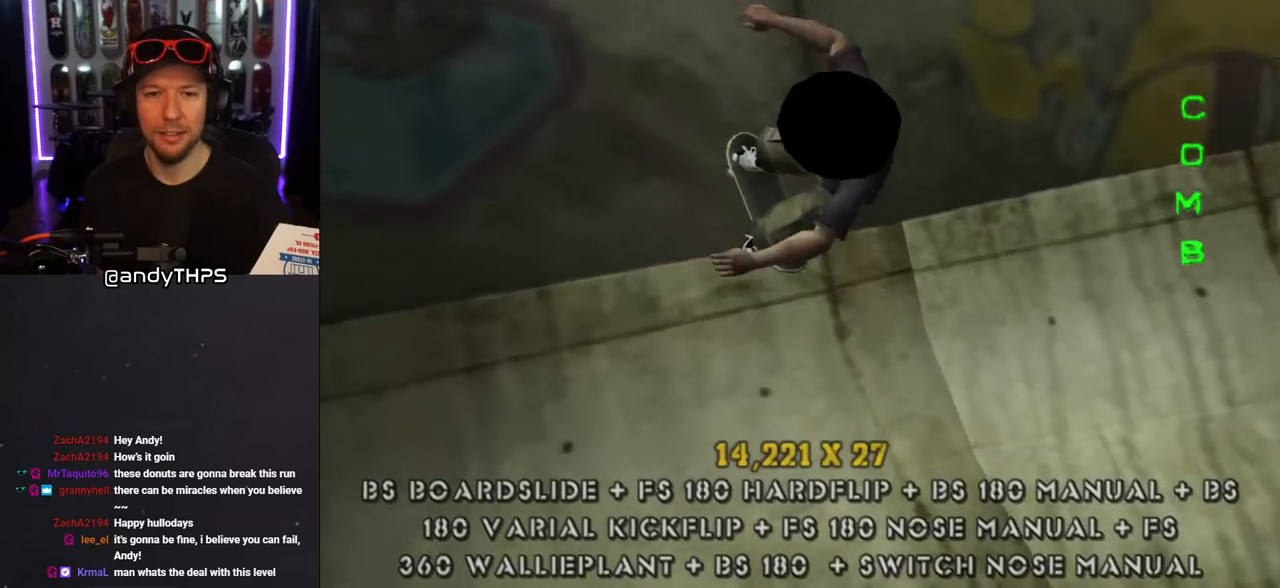
{"buttons": ["CROSS"], "left_stick": "center", "right_stick": "center", "events": [[50, "DPAD_RIGHT", "up"], [50, "DPAD_UP", "down"], [83, "CROSS", "down"], [100, "DPAD_UP", "up"], [100, "TRIANGLE", "up"], [150, "TRIANGLE", "down"], [183, "CROSS", "up"], [233, "CROSS", "down"], [250, "TRIANGLE", "up"]]}